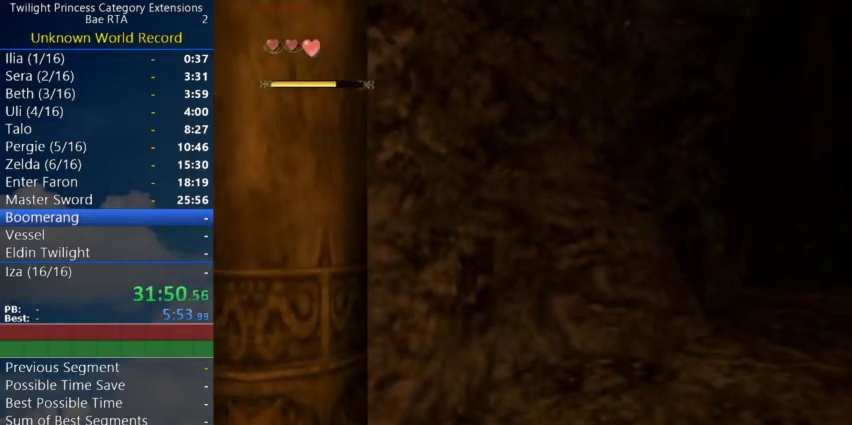
Gameplay with a controller (Nintendo layout); each line is a JSON object with the inputs held at the frame after it (dt_ms = milliseconds from this image to that frame). "events" lists button and stick changes between this image and that frame as [ms after this image, input, new state], when the widget could be followed in between. Not read: L3 R3.
{"dt_ms": 500, "buttons": [], "left_stick": "center", "right_stick": "center", "events": [[200, "A", "down"], [333, "A", "up"]]}
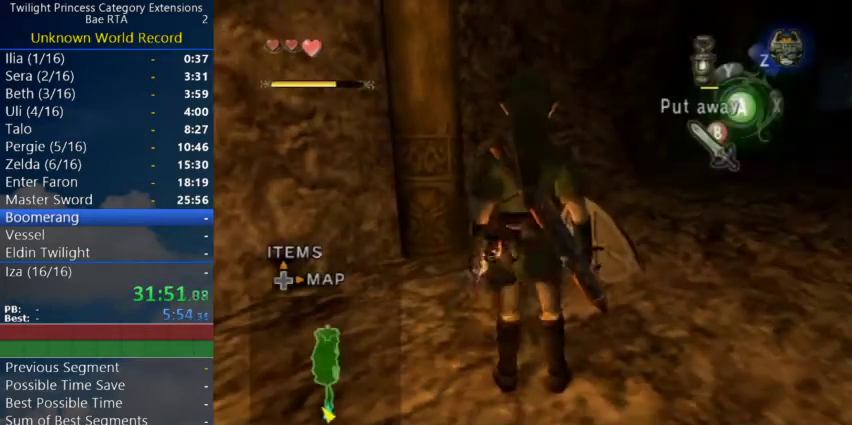
{"dt_ms": 500, "buttons": ["B"], "left_stick": "down", "right_stick": "center", "events": [[267, "B", "down"], [367, "left_stick", "down"]]}
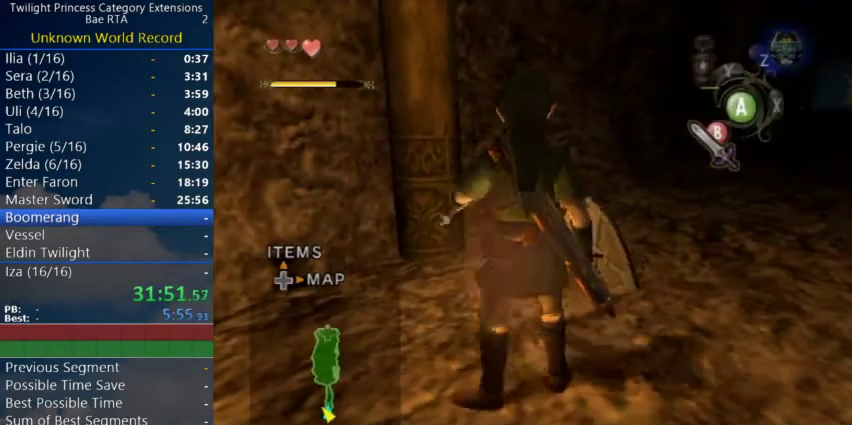
{"dt_ms": 500, "buttons": ["L1"], "left_stick": "center", "right_stick": "center", "events": [[233, "B", "up"], [400, "L1", "down"], [500, "left_stick", "center"]]}
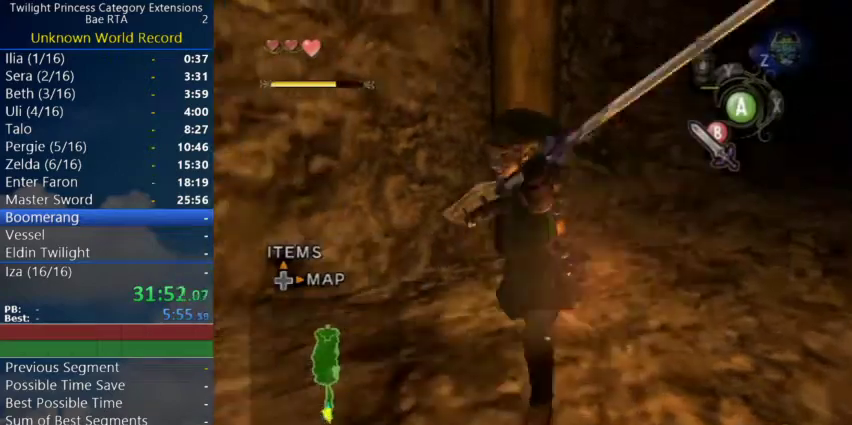
{"dt_ms": 500, "buttons": ["L1"], "left_stick": "center", "right_stick": "center", "events": []}
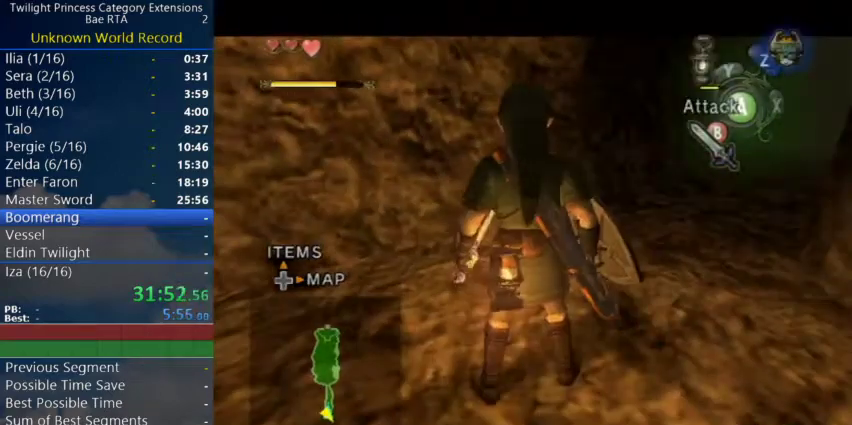
{"dt_ms": 500, "buttons": ["L1"], "left_stick": "up", "right_stick": "center", "events": [[100, "left_stick", "up"]]}
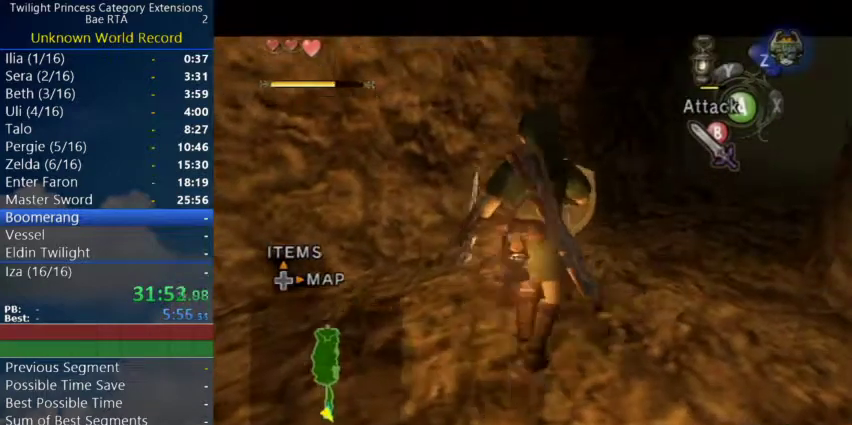
{"dt_ms": 500, "buttons": ["L1"], "left_stick": "up", "right_stick": "center", "events": []}
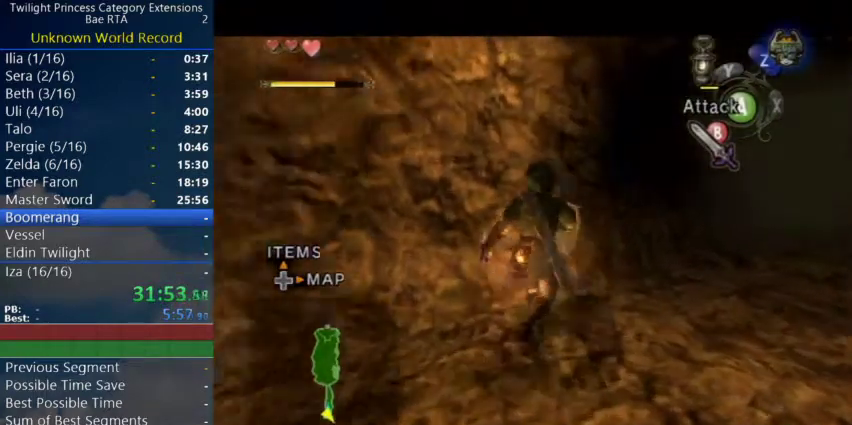
{"dt_ms": 500, "buttons": ["L1"], "left_stick": "center", "right_stick": "center", "events": [[367, "left_stick", "center"]]}
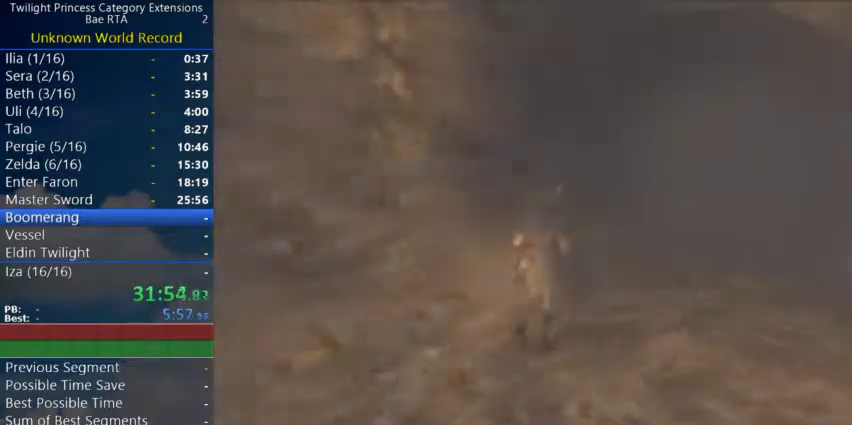
{"dt_ms": 500, "buttons": [], "left_stick": "center", "right_stick": "center", "events": [[133, "L1", "up"]]}
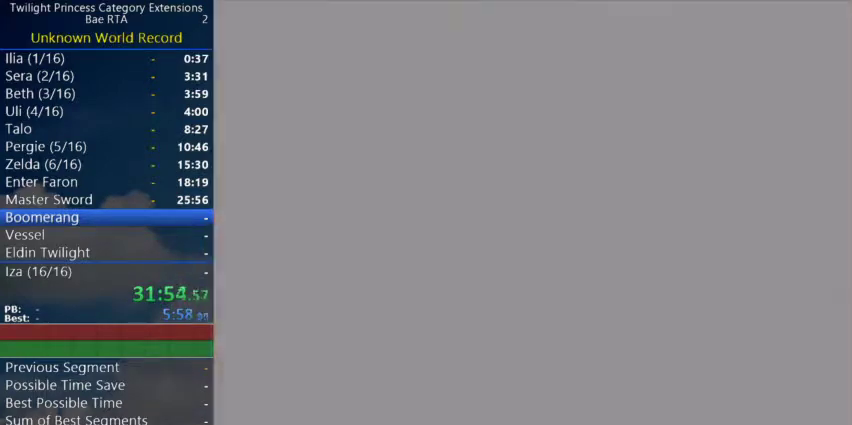
{"dt_ms": 500, "buttons": [], "left_stick": "center", "right_stick": "center", "events": []}
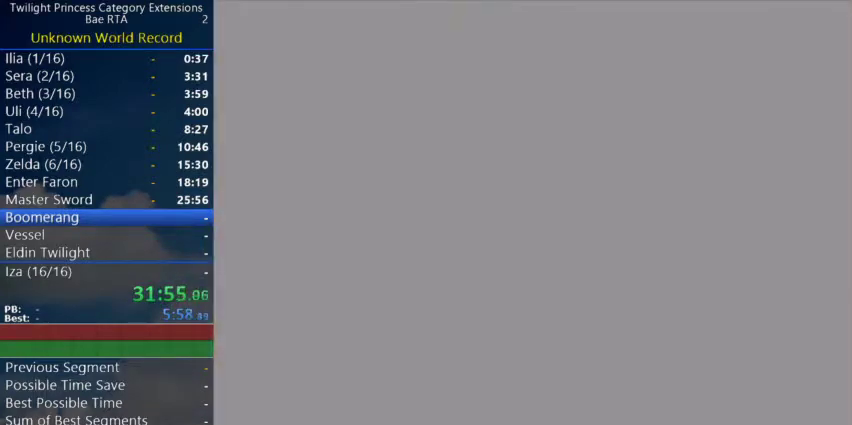
{"dt_ms": 500, "buttons": [], "left_stick": "center", "right_stick": "center", "events": []}
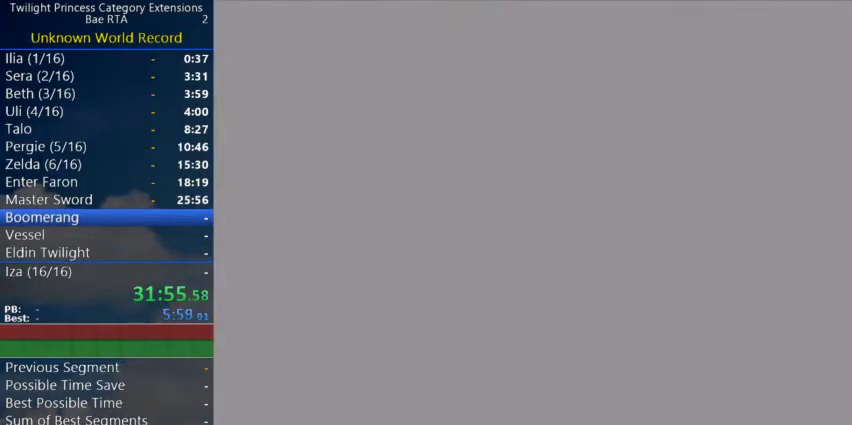
{"dt_ms": 1000, "buttons": [], "left_stick": "center", "right_stick": "center", "events": []}
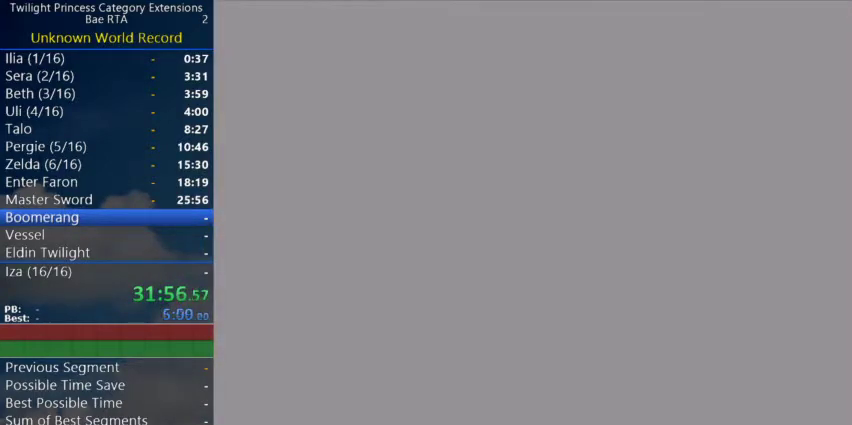
{"dt_ms": 500, "buttons": [], "left_stick": "center", "right_stick": "center", "events": []}
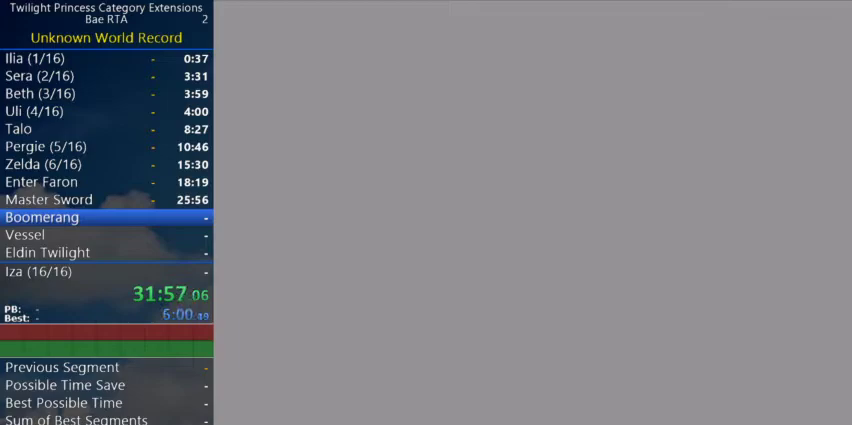
{"dt_ms": 500, "buttons": [], "left_stick": "down", "right_stick": "center", "events": [[400, "left_stick", "down"]]}
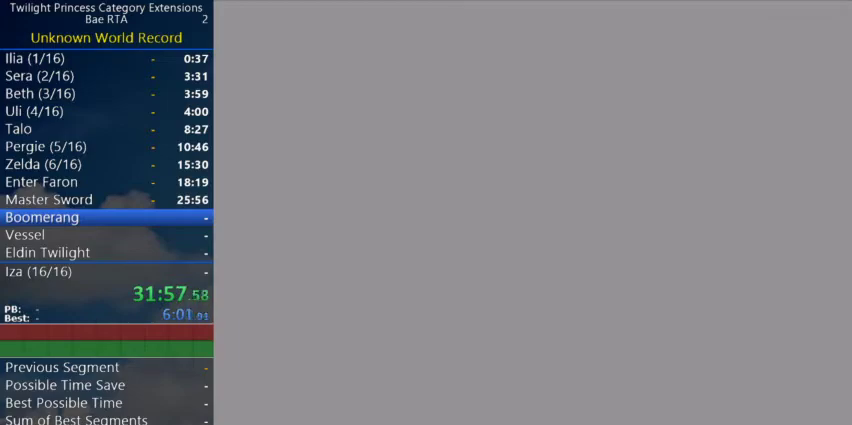
{"dt_ms": 500, "buttons": [], "left_stick": "down", "right_stick": "center", "events": []}
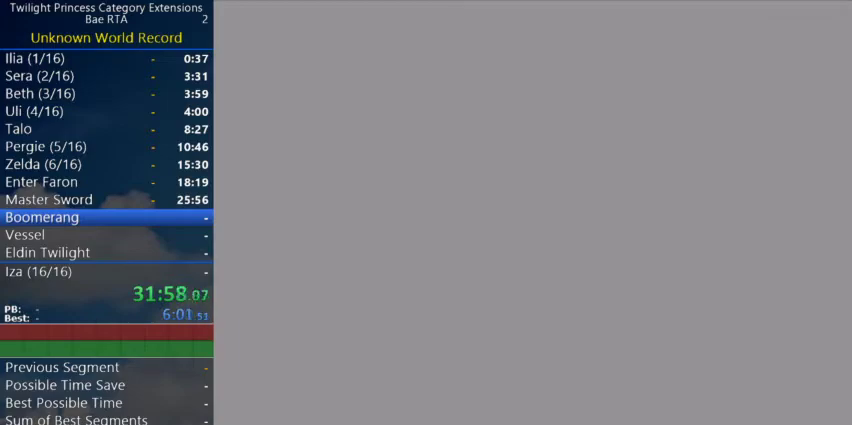
{"dt_ms": 500, "buttons": [], "left_stick": "center", "right_stick": "center", "events": [[67, "left_stick", "center"]]}
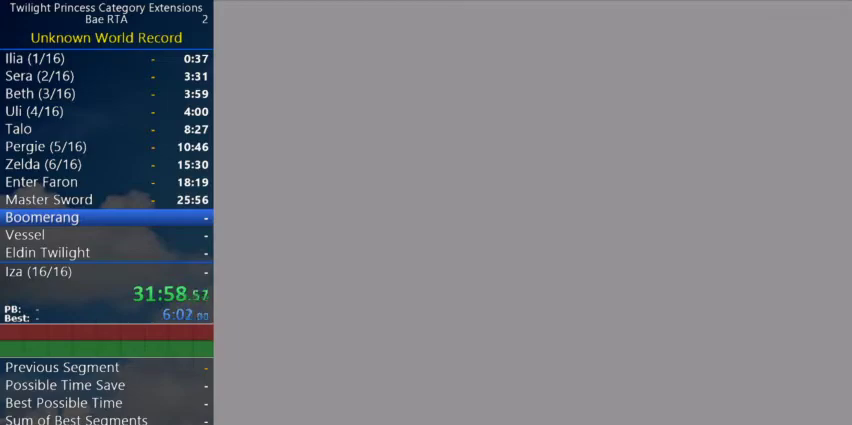
{"dt_ms": 500, "buttons": [], "left_stick": "center", "right_stick": "center", "events": []}
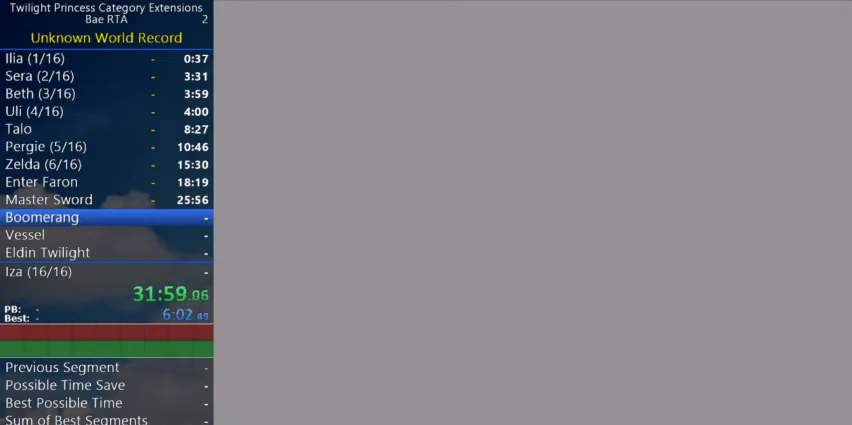
{"dt_ms": 500, "buttons": [], "left_stick": "center", "right_stick": "center", "events": []}